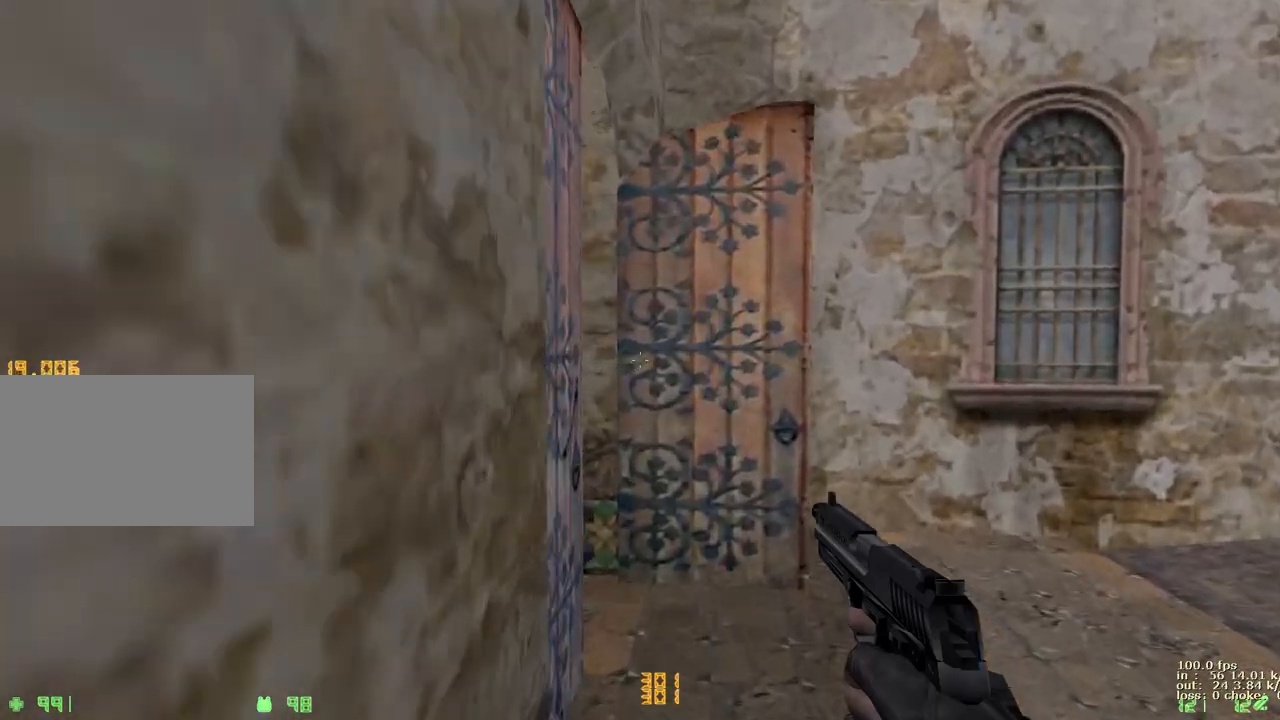
Gameplay with keyboard and mouse; each line is a JSON object with the keys held at the frame after it. "events" lists presses ("down") and releases ("up") of "1", "2", "3", "4", "5", "a", "alt", "b", "c", "caps_lock", "ctrl", "d", "e", "f", "g", "q", "r", "s", "shift", "space", "t", "tab", "v", "w", "x" and "z" between this image and that frame as [ms after this image, input, new state], when the widget could be followed in between. No other keys are recorded. Mouse buttons are not recorded. Not read: mouse_move.
{"keys": ["a", "w"], "events": []}
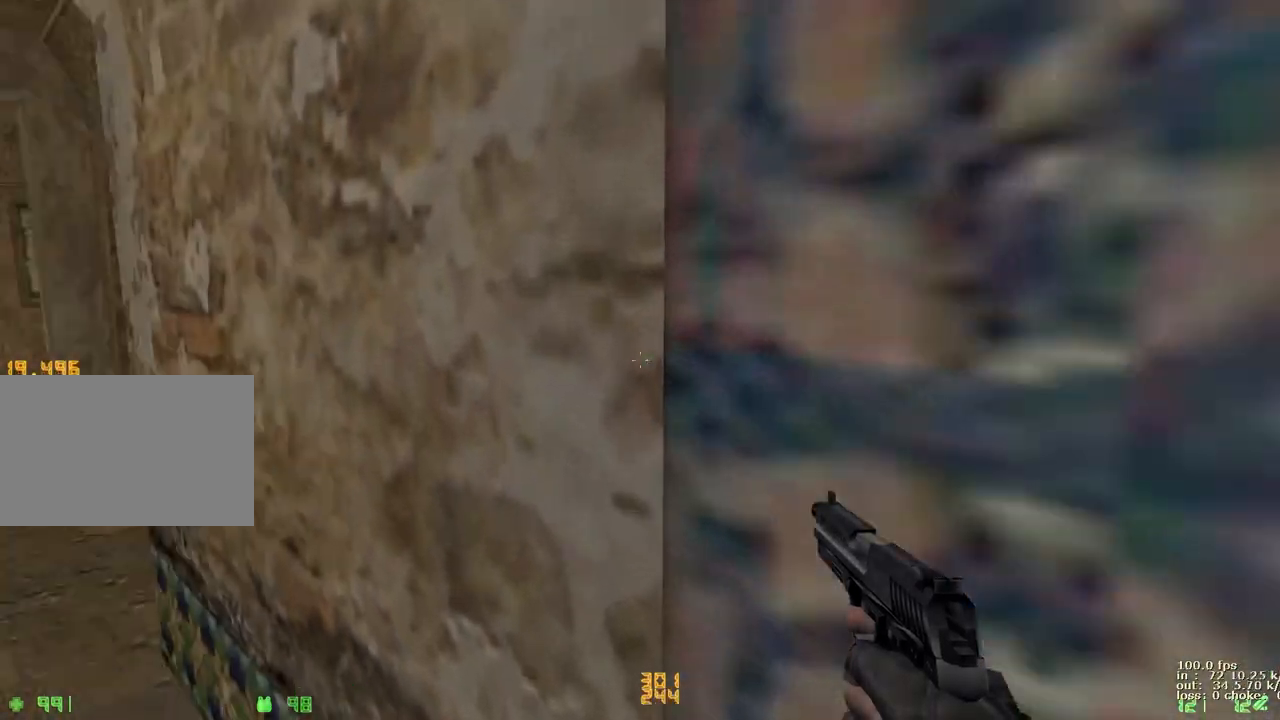
{"keys": ["a", "w"], "events": [[200, "a", "up"], [200, "d", "down"], [383, "a", "down"], [383, "d", "up"]]}
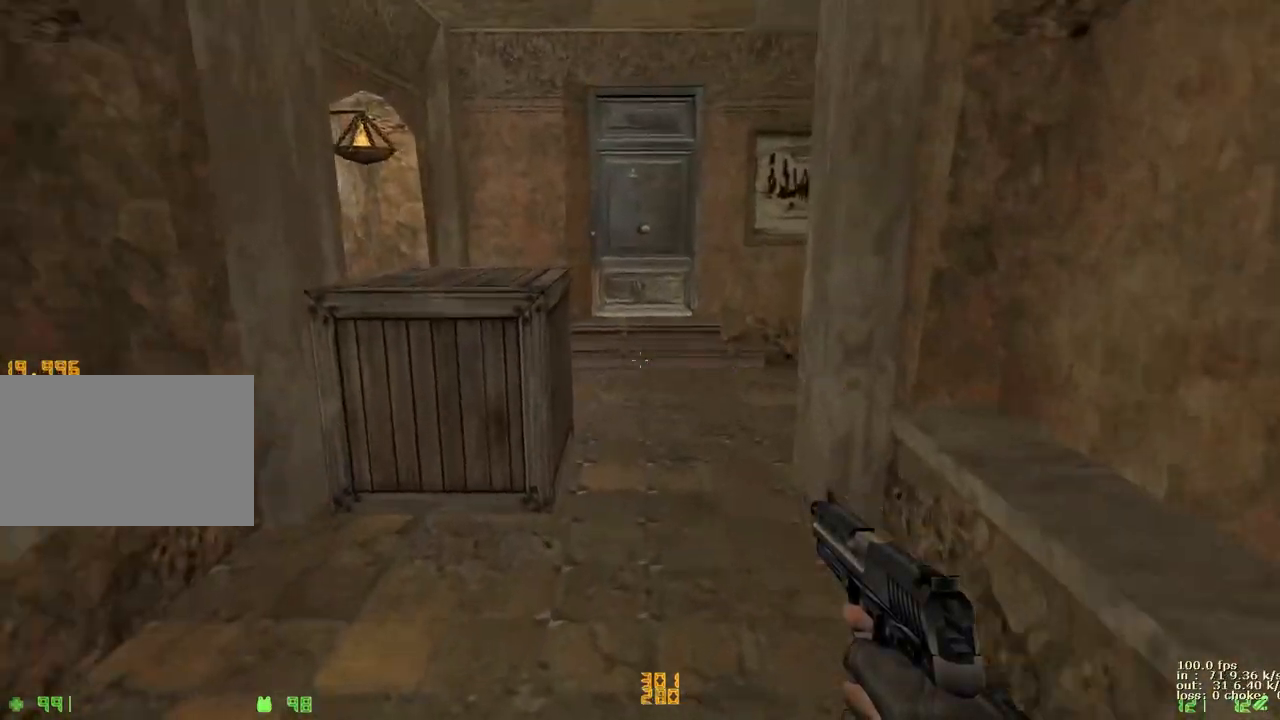
{"keys": [], "events": [[33, "a", "up"], [33, "d", "down"], [117, "a", "down"], [117, "d", "up"], [250, "a", "up"], [250, "d", "down"], [350, "a", "down"], [350, "v", "down"], [400, "d", "up"], [433, "a", "up"], [483, "v", "up"], [483, "w", "up"]]}
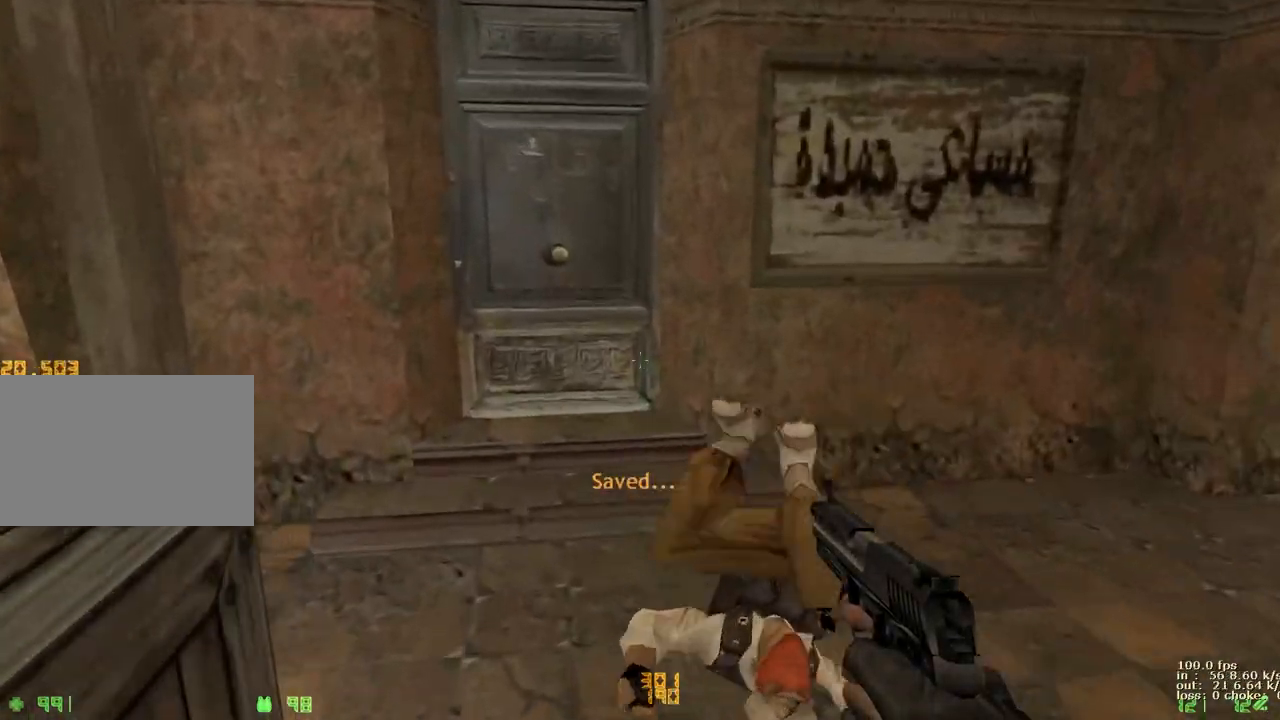
{"keys": [], "events": [[183, "v", "down"], [317, "v", "up"]]}
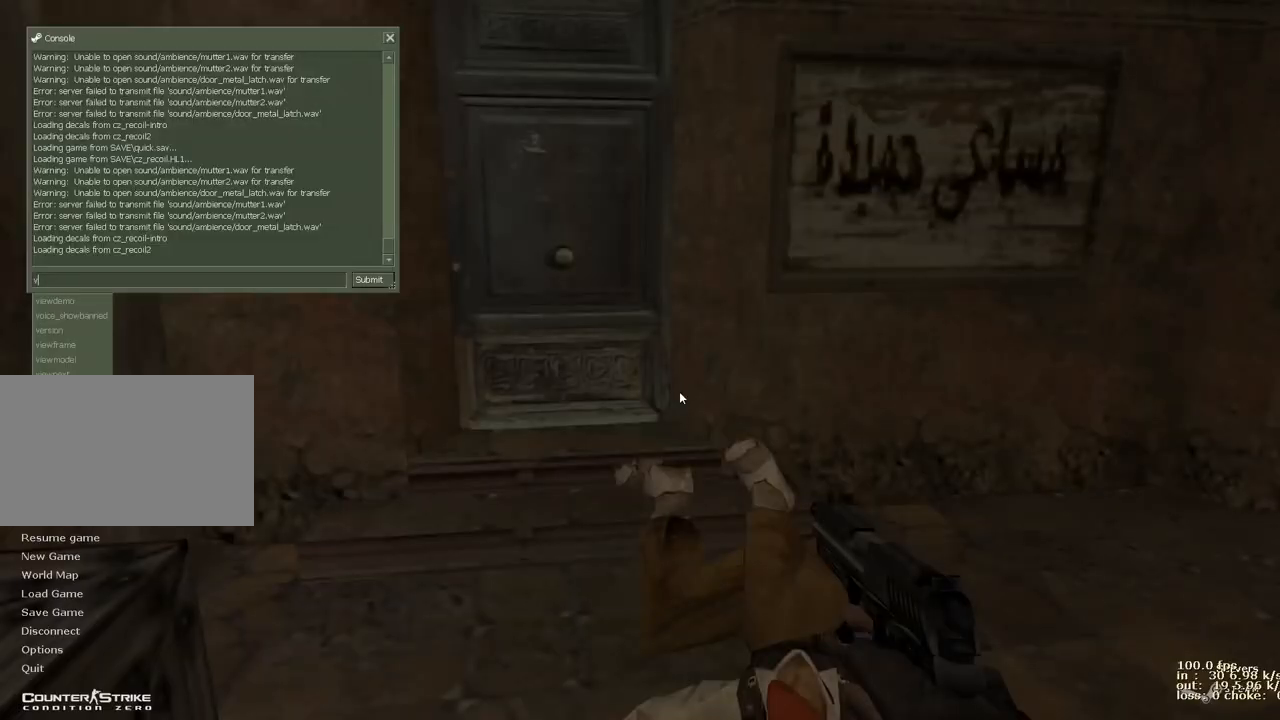
{"keys": [], "events": []}
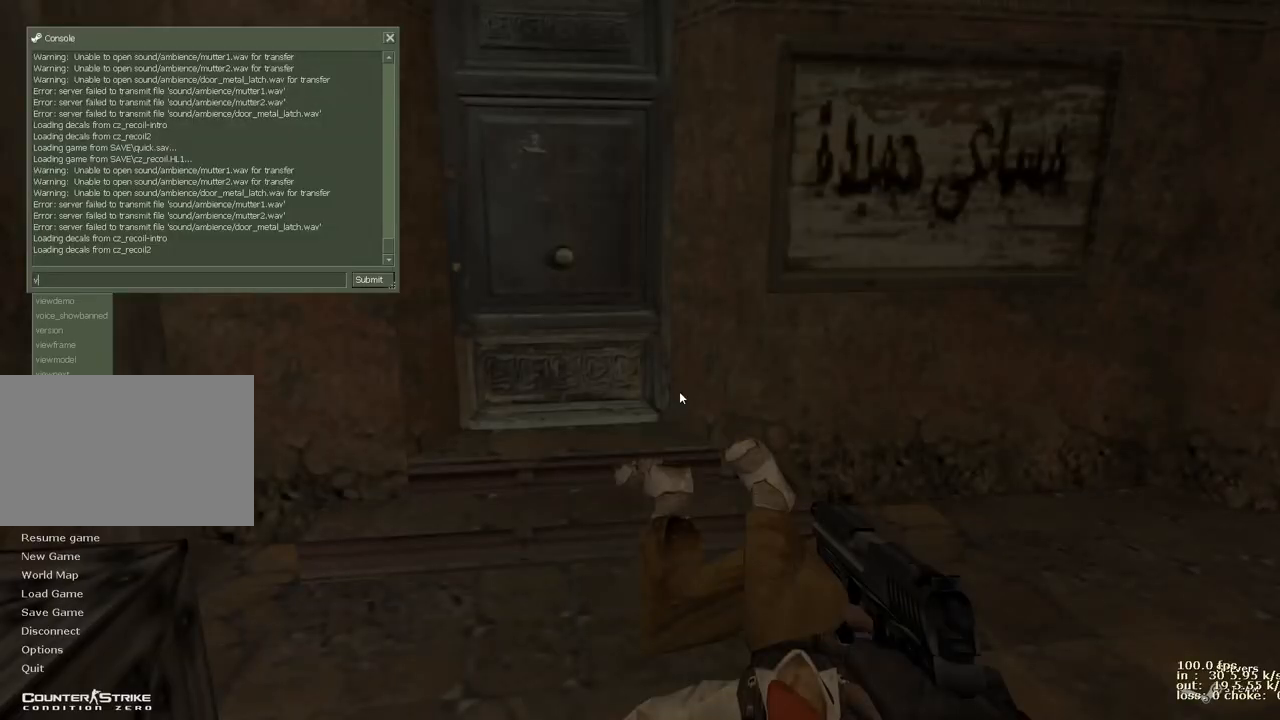
{"keys": [], "events": []}
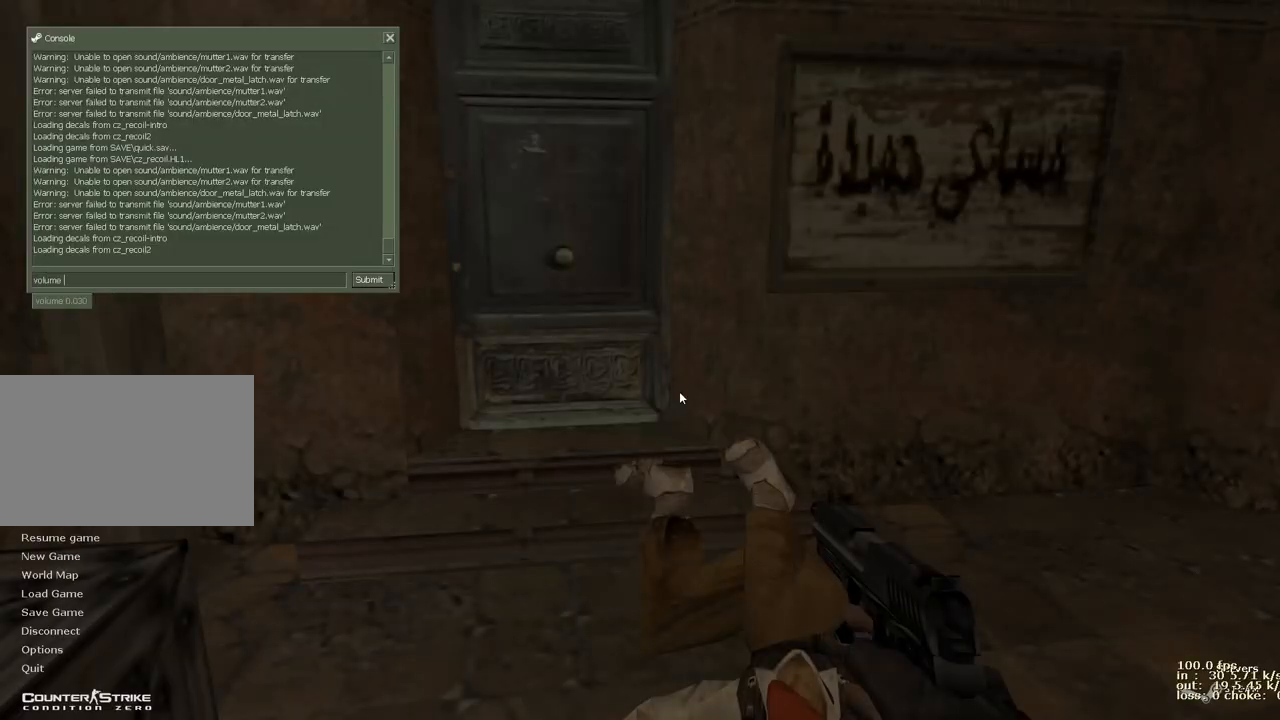
{"keys": [], "events": []}
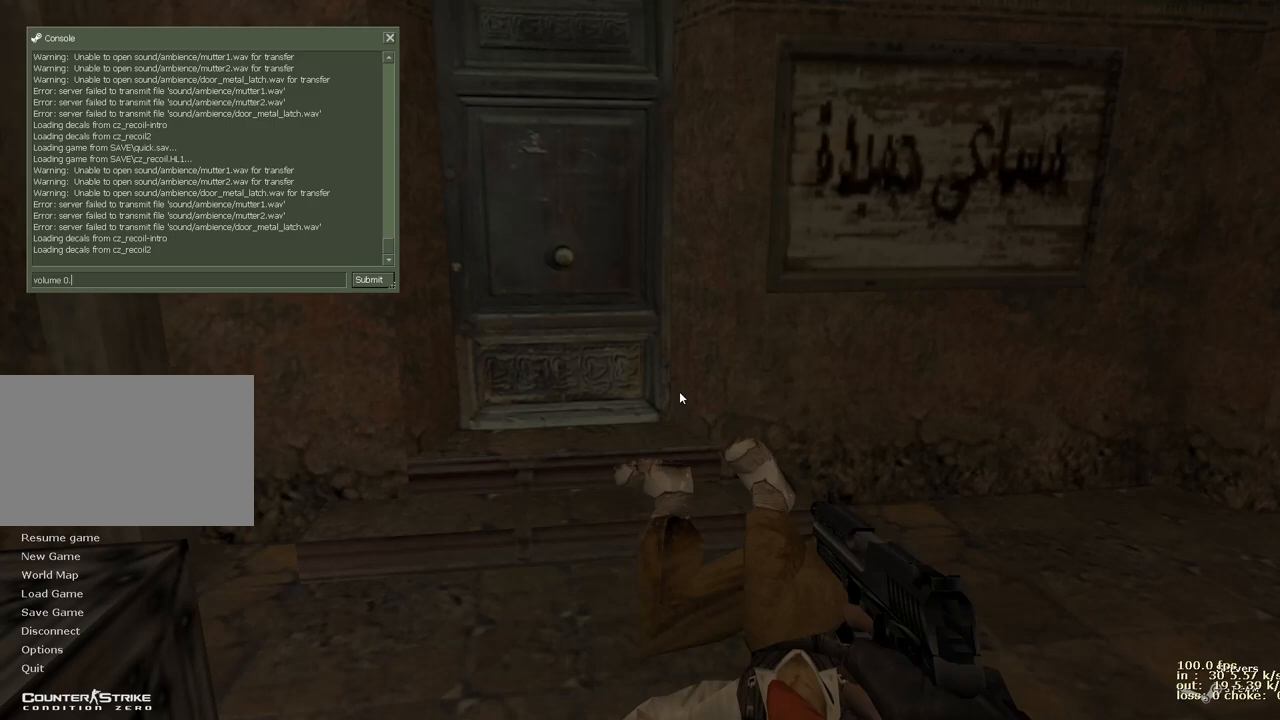
{"keys": [], "events": [[100, "2", "down"], [200, "5", "down"], [250, "2", "up"], [333, "5", "up"]]}
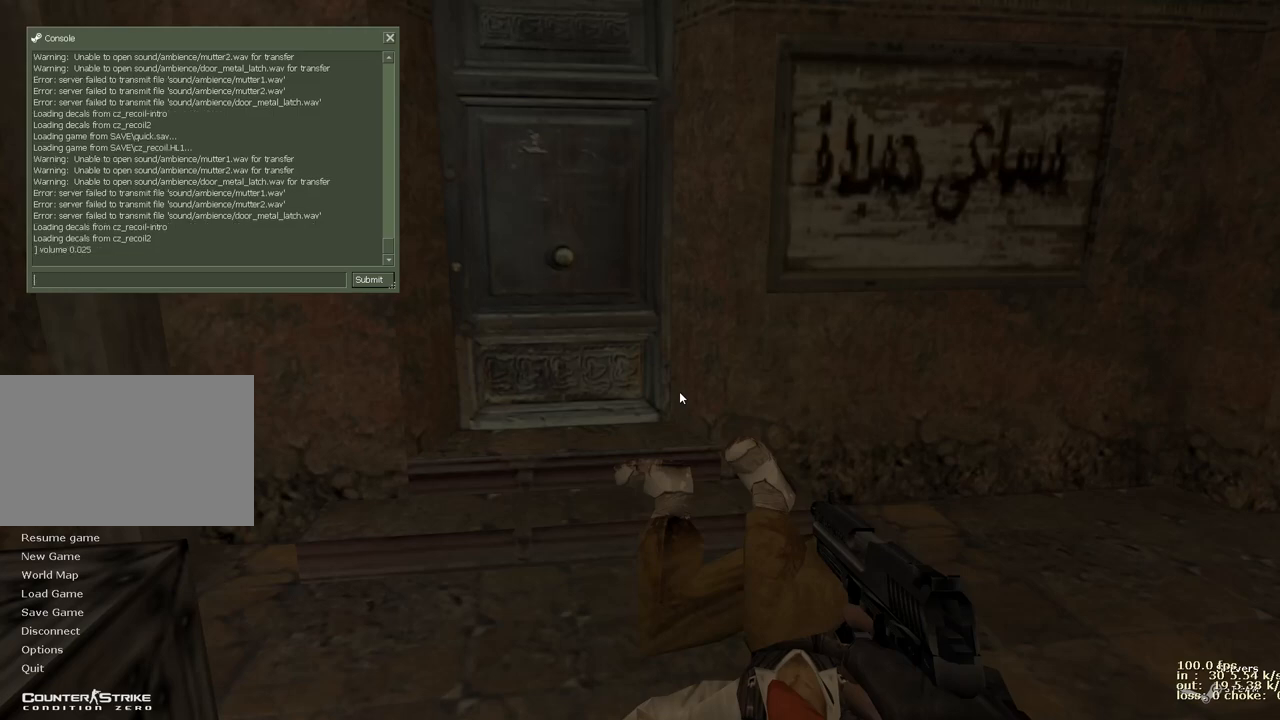
{"keys": ["w"], "events": [[483, "w", "down"]]}
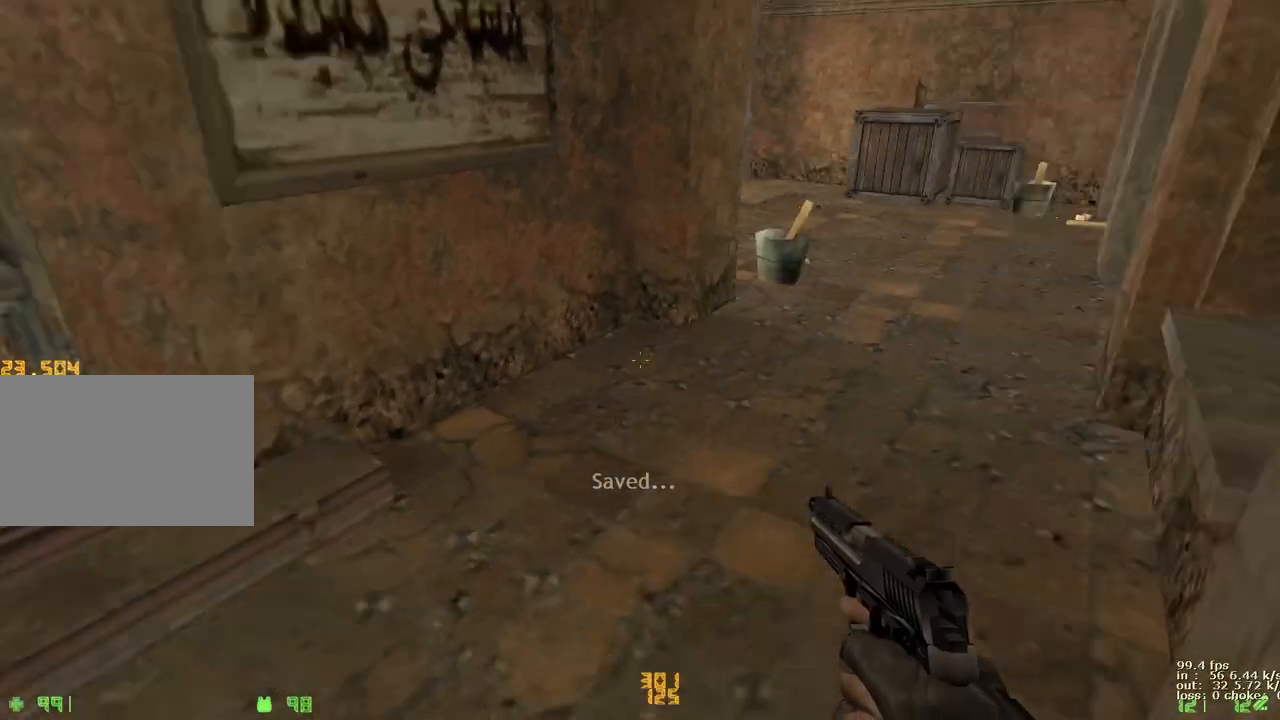
{"keys": ["w"], "events": [[233, "d", "down"], [317, "d", "up"]]}
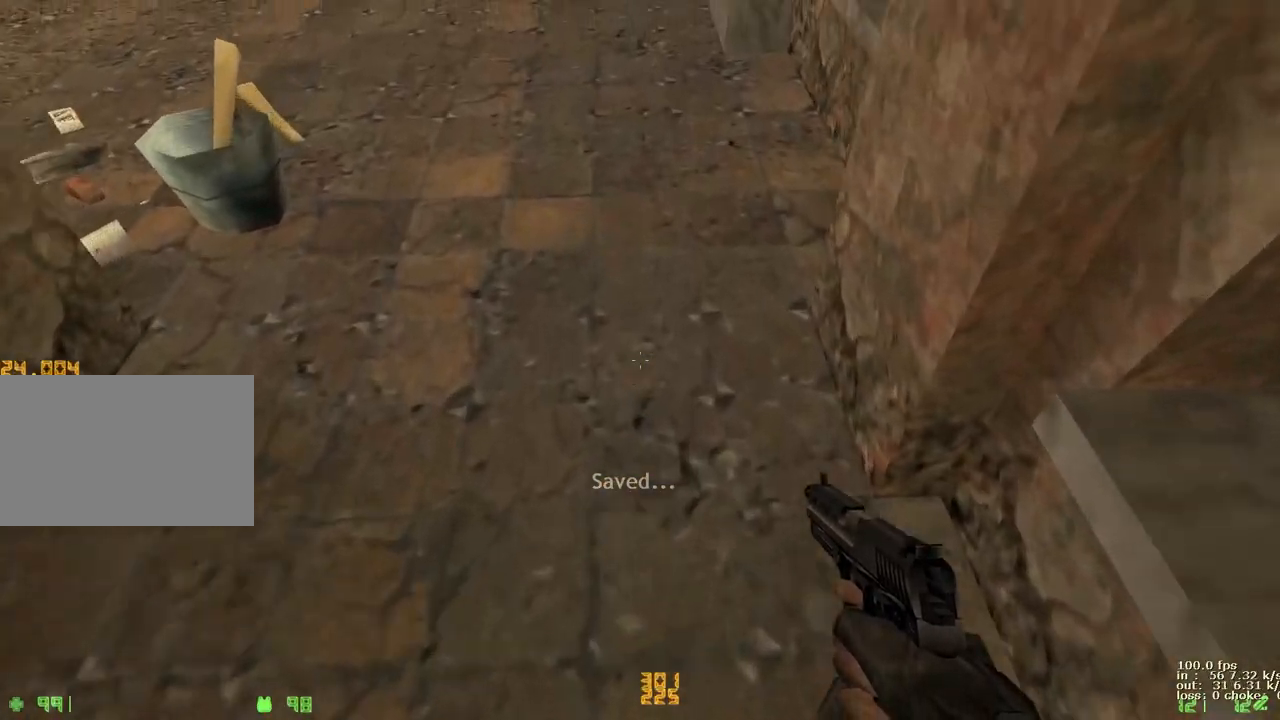
{"keys": ["b"], "events": [[333, "w", "up"], [383, "b", "down"]]}
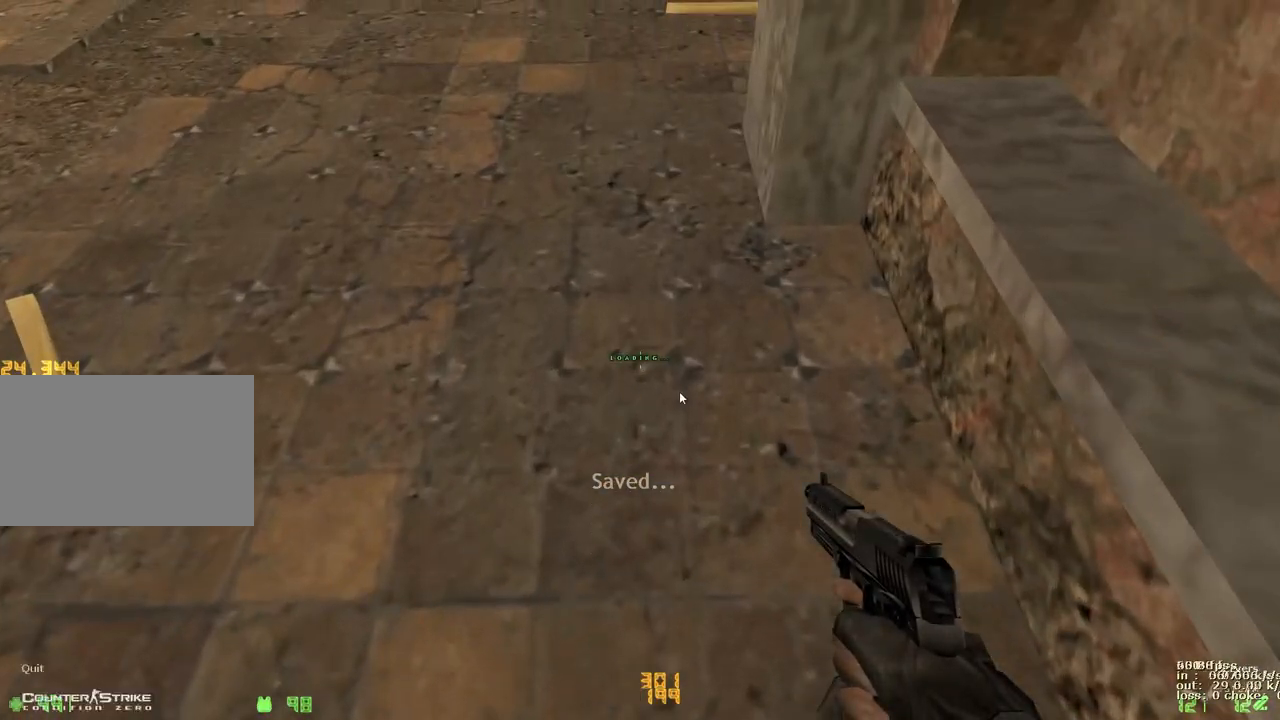
{"keys": ["w"]}
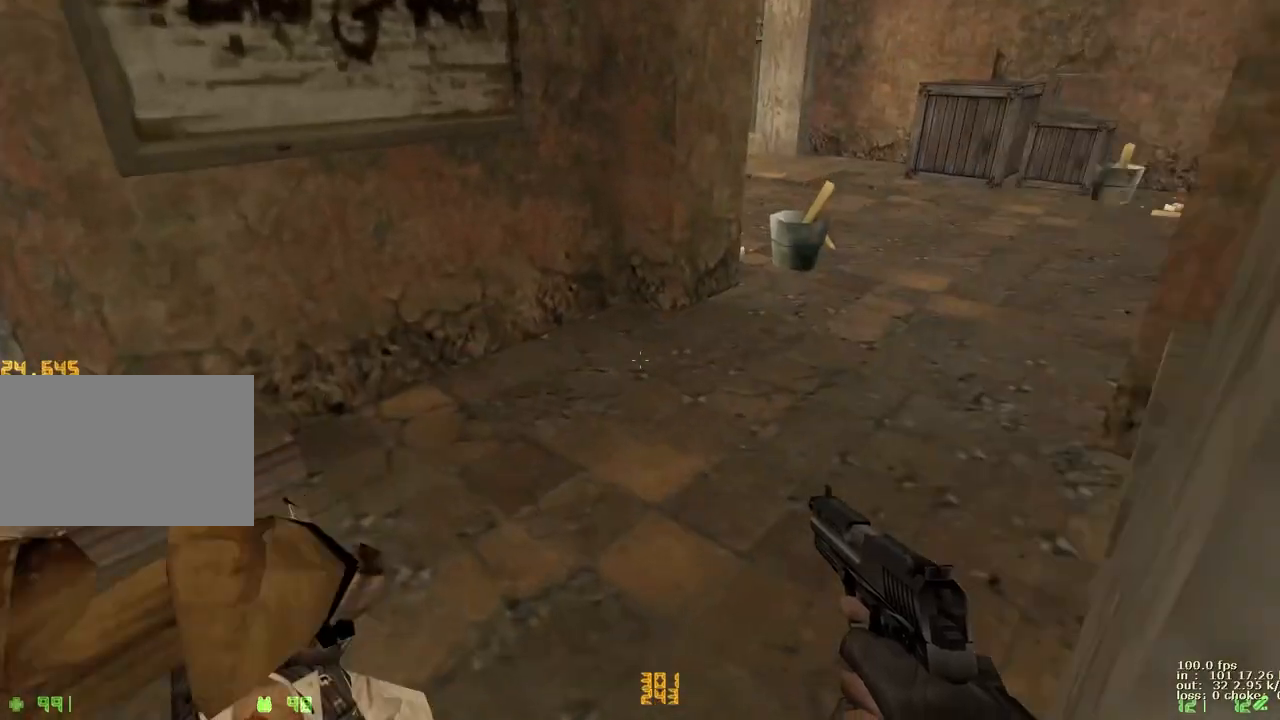
{"keys": ["w"], "events": []}
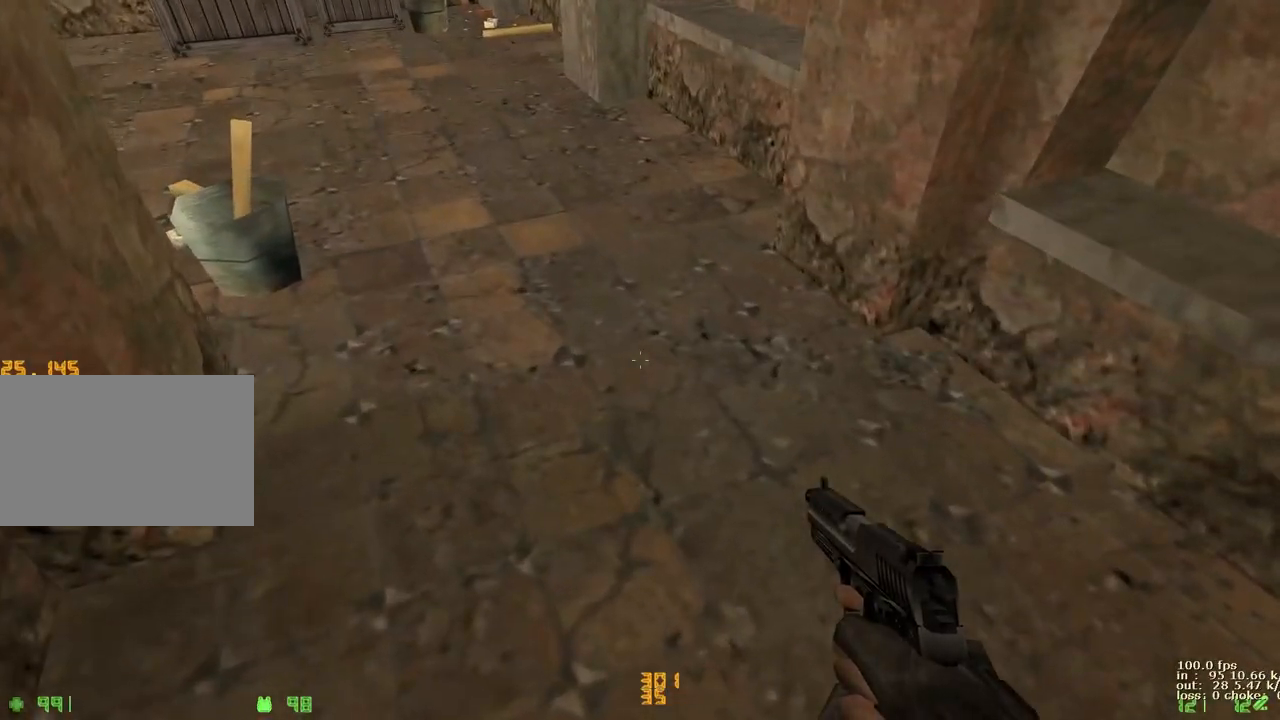
{"keys": [], "events": [[283, "a", "down"], [483, "a", "up"], [483, "w", "up"]]}
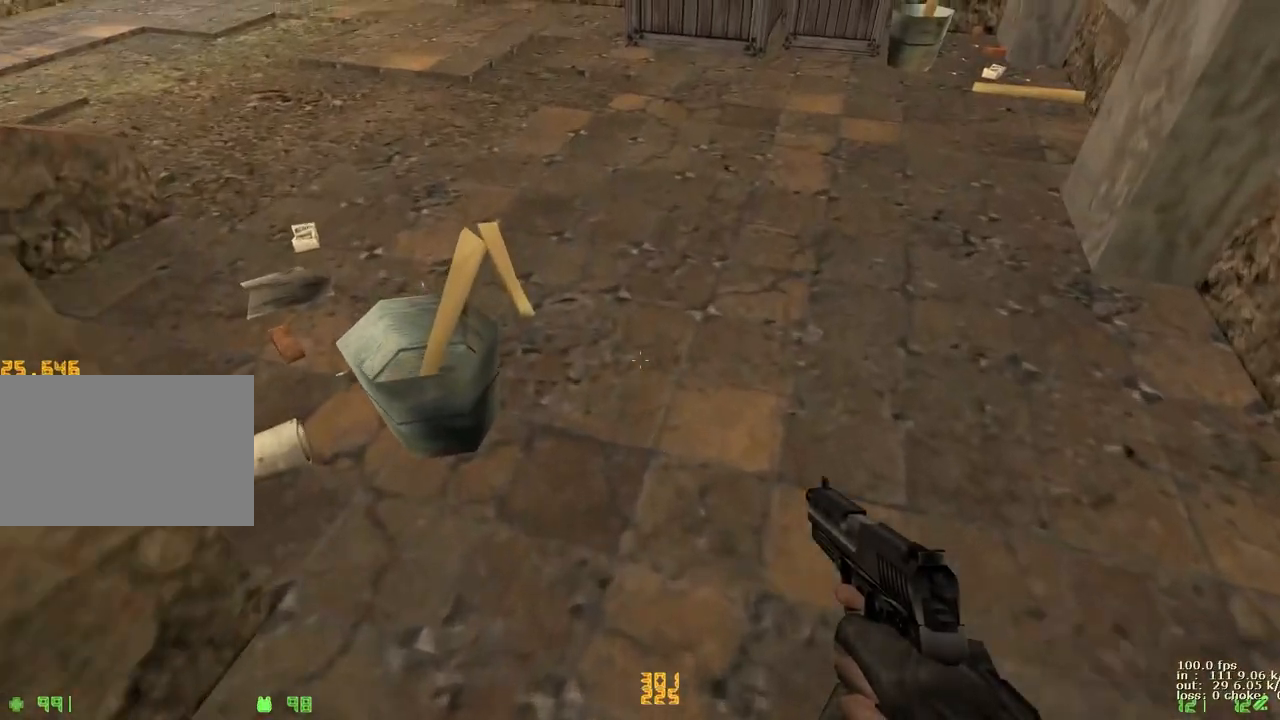
{"keys": []}
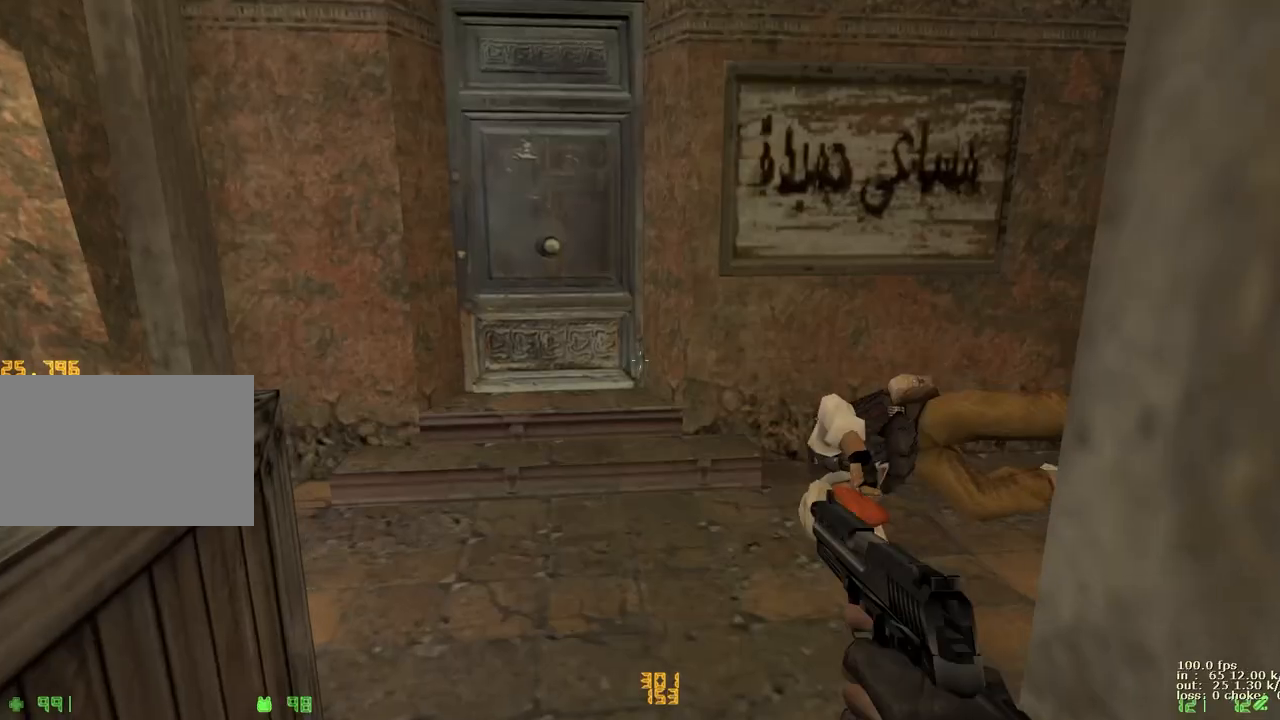
{"keys": ["w"], "events": [[83, "w", "down"]]}
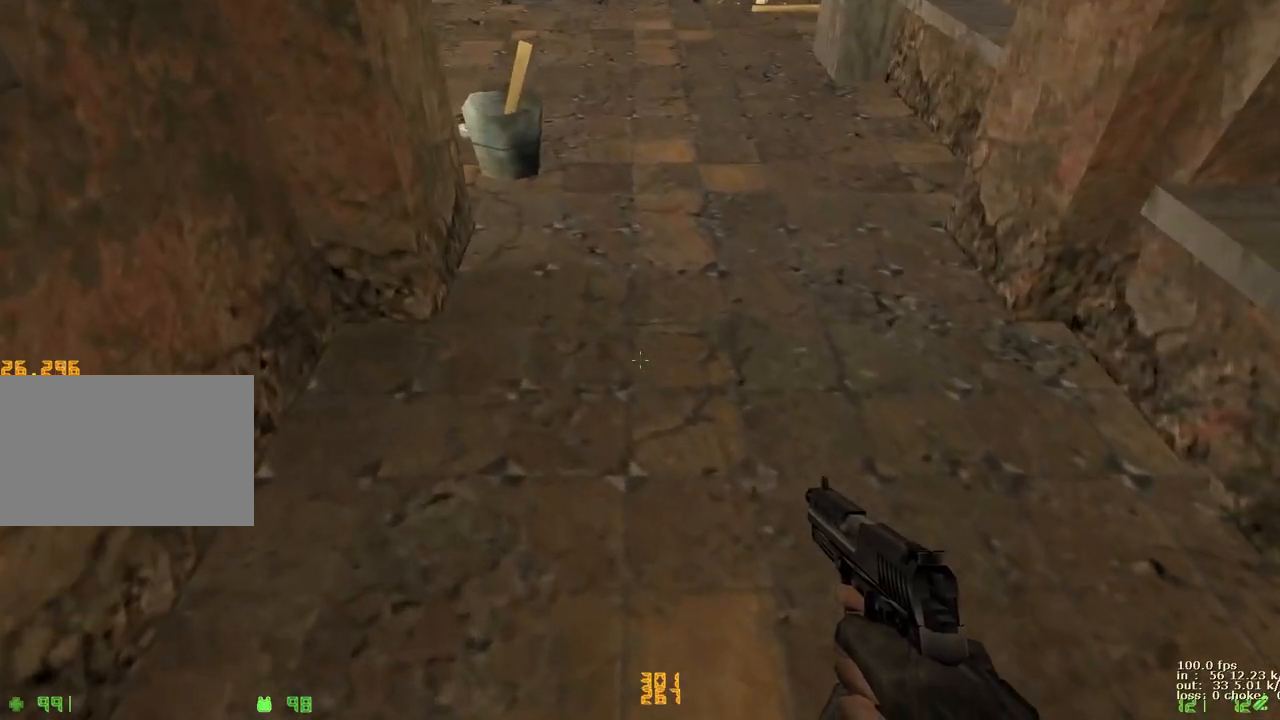
{"keys": ["w"], "events": []}
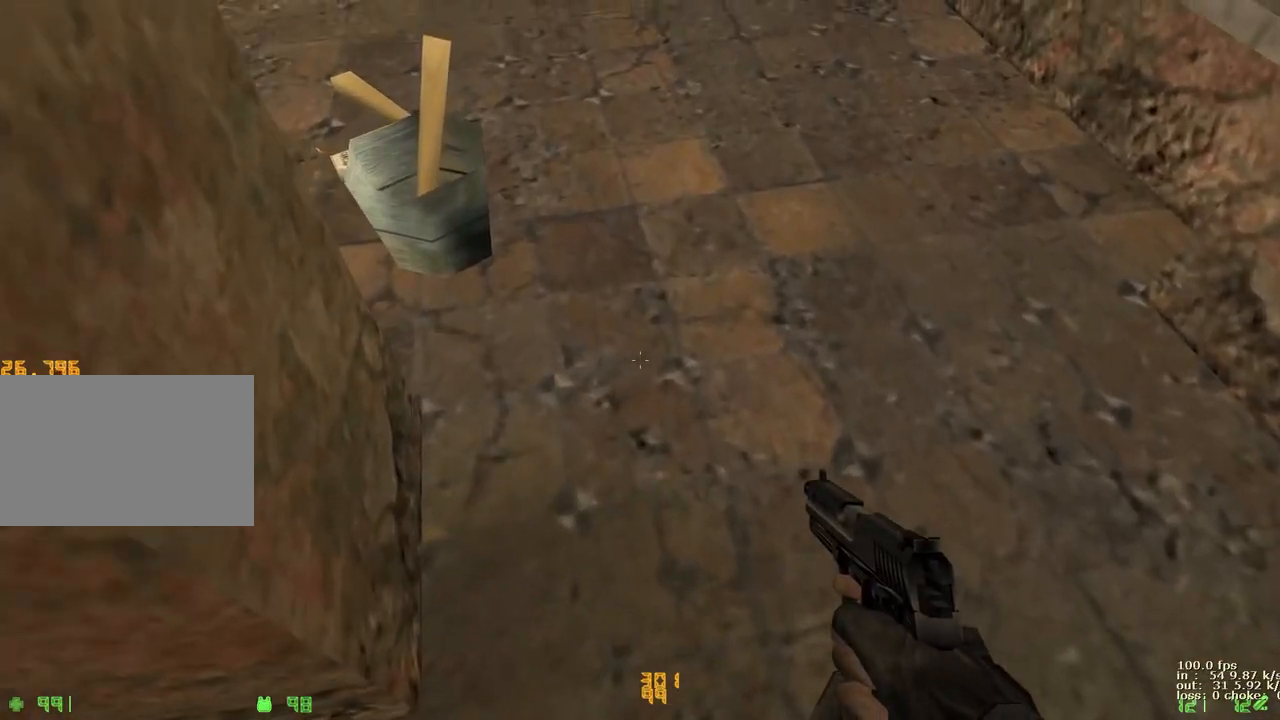
{"keys": []}
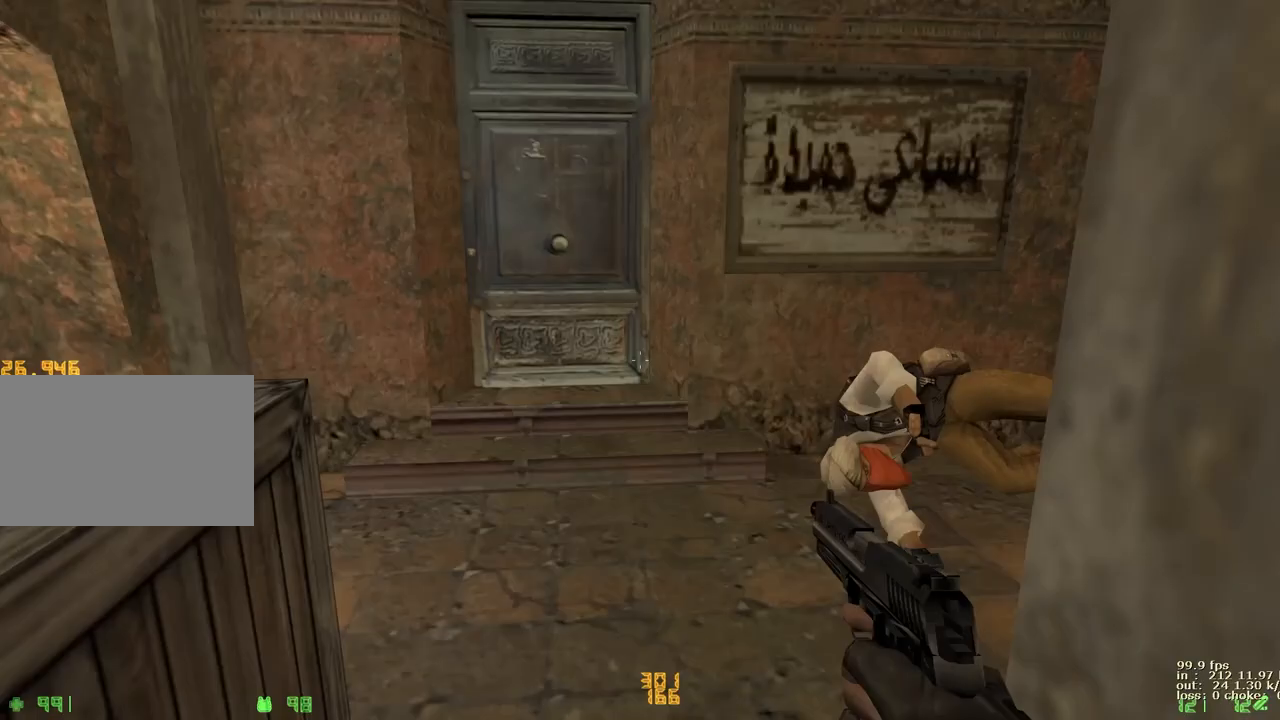
{"keys": ["d", "w"], "events": [[100, "w", "down"], [267, "a", "down"], [367, "a", "up"], [417, "d", "down"]]}
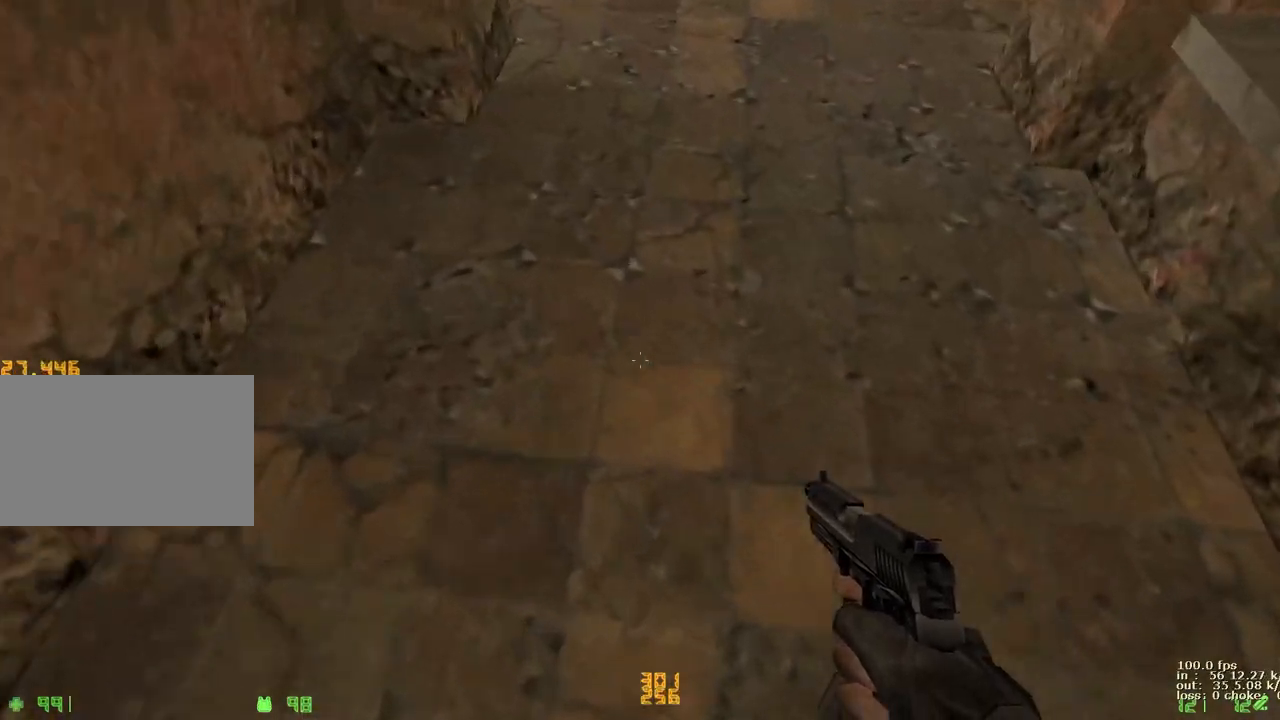
{"keys": ["w"], "events": [[17, "d", "up"], [383, "d", "down"], [433, "d", "up"]]}
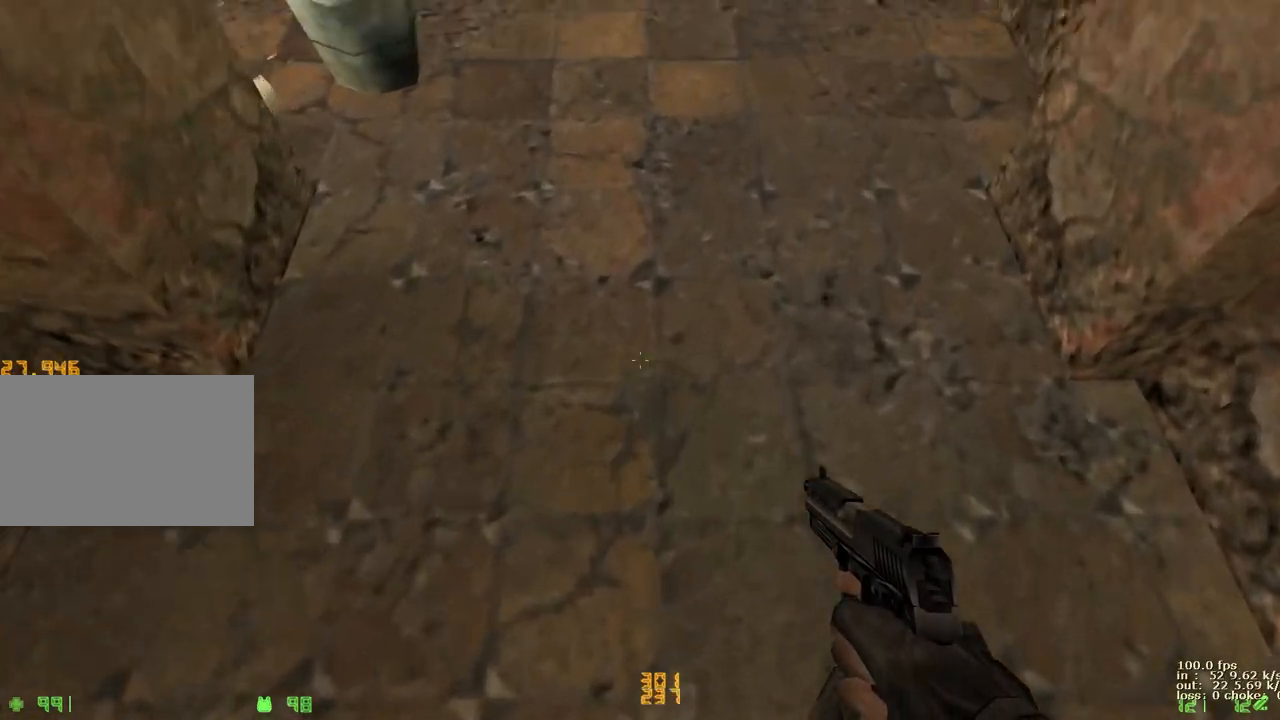
{"keys": [], "events": [[117, "w", "up"]]}
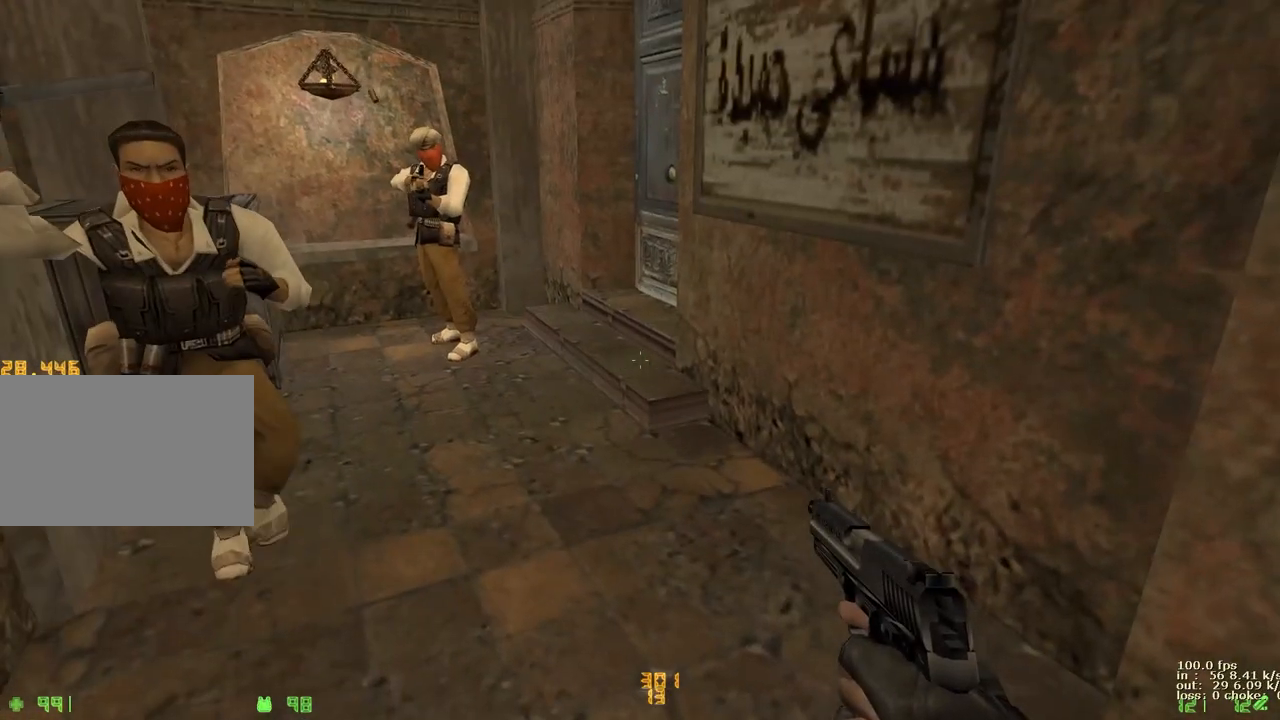
{"keys": []}
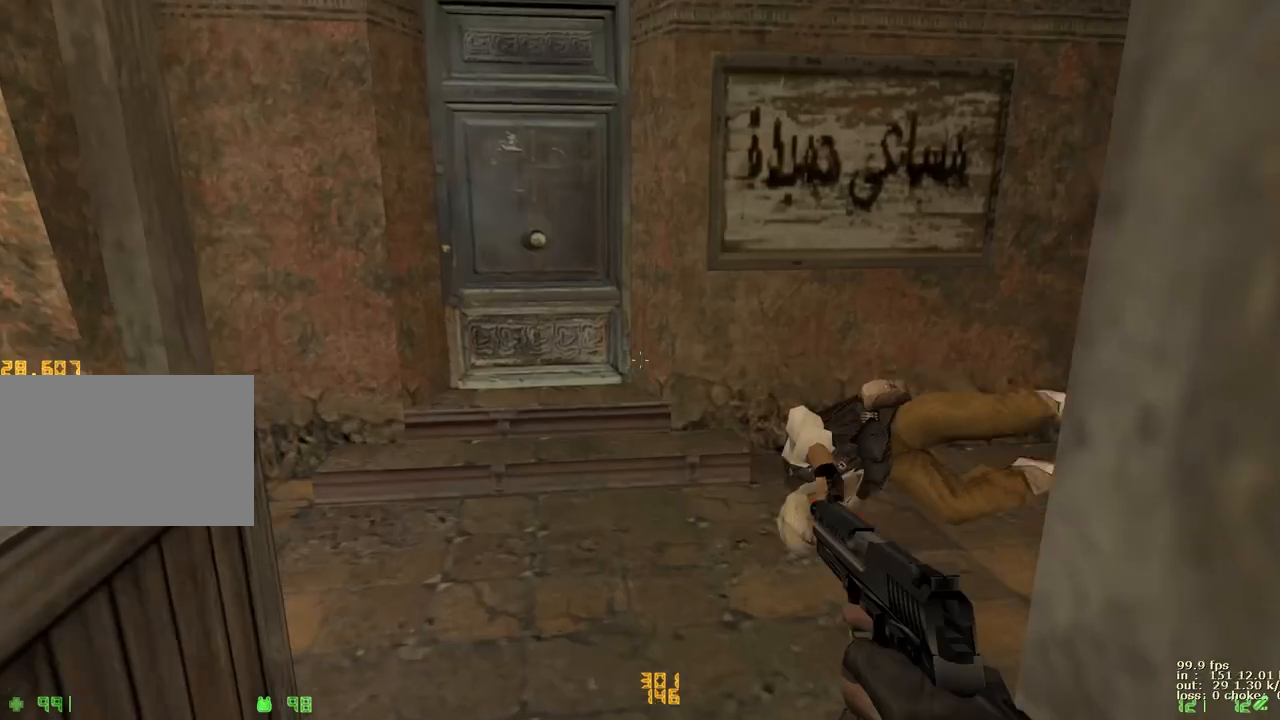
{"keys": ["w"], "events": [[100, "w", "down"]]}
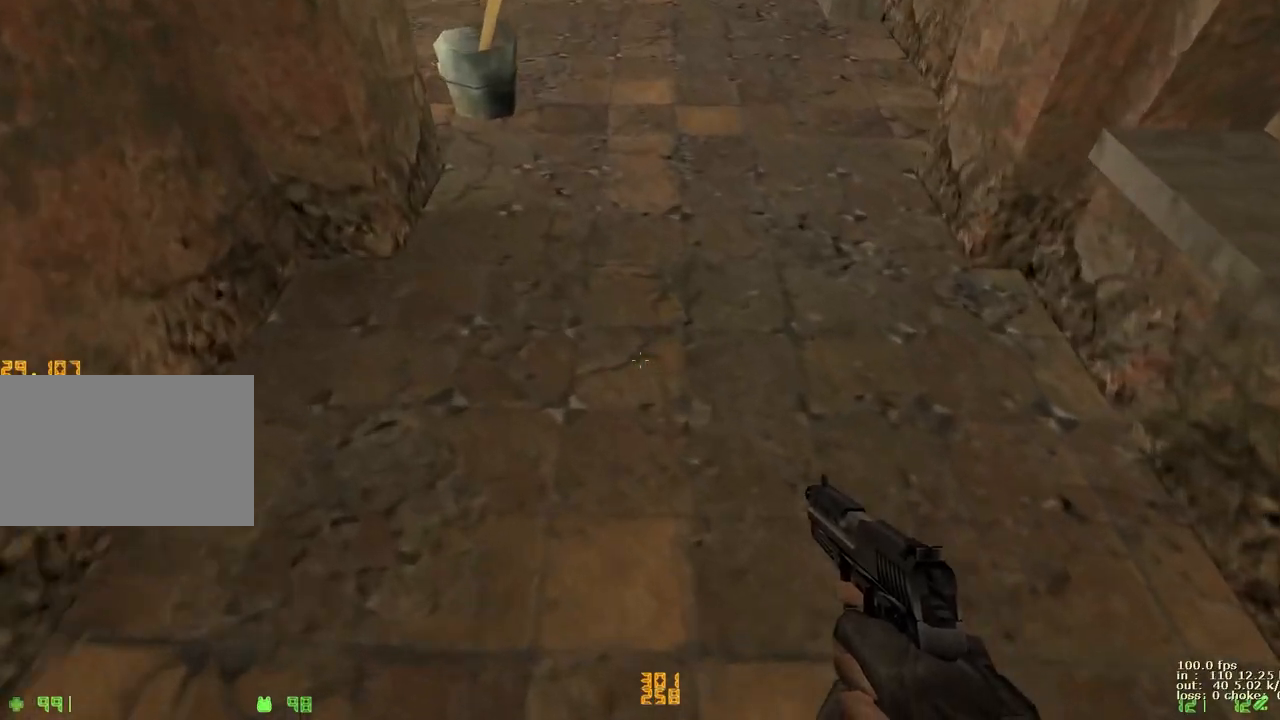
{"keys": ["w"], "events": [[33, "d", "down"], [67, "d", "up"]]}
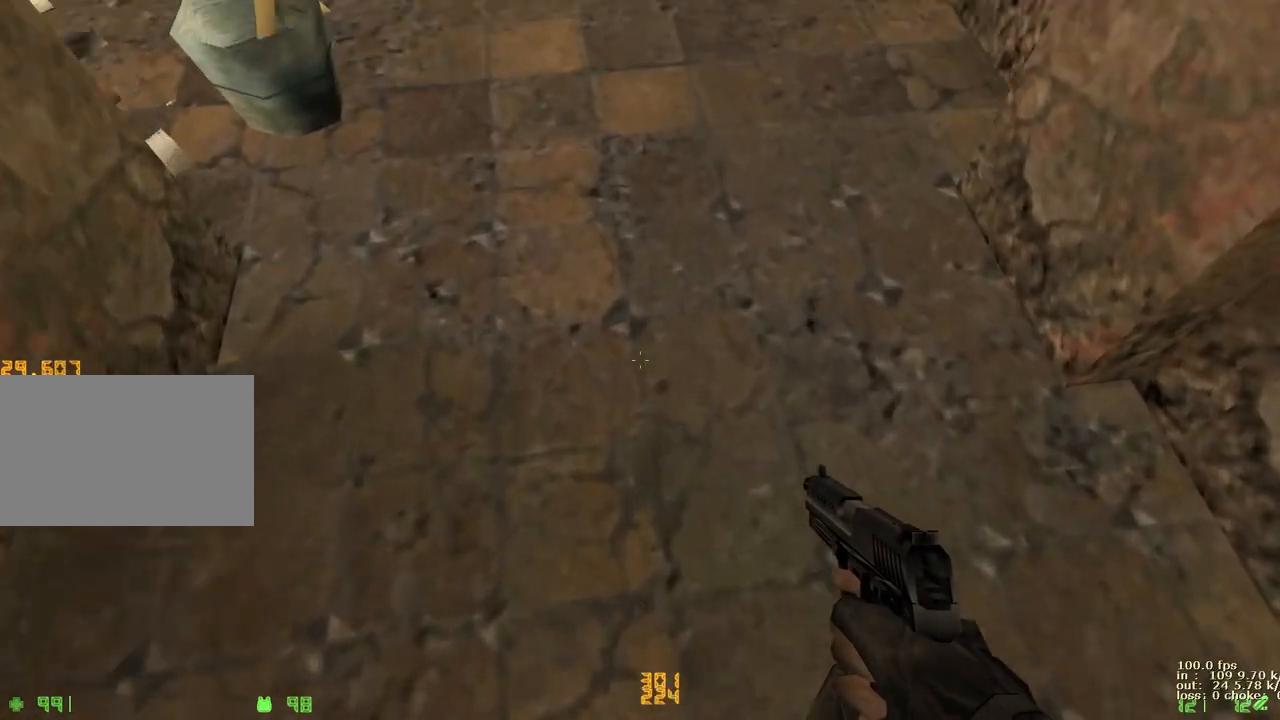
{"keys": [], "events": [[417, "w", "up"]]}